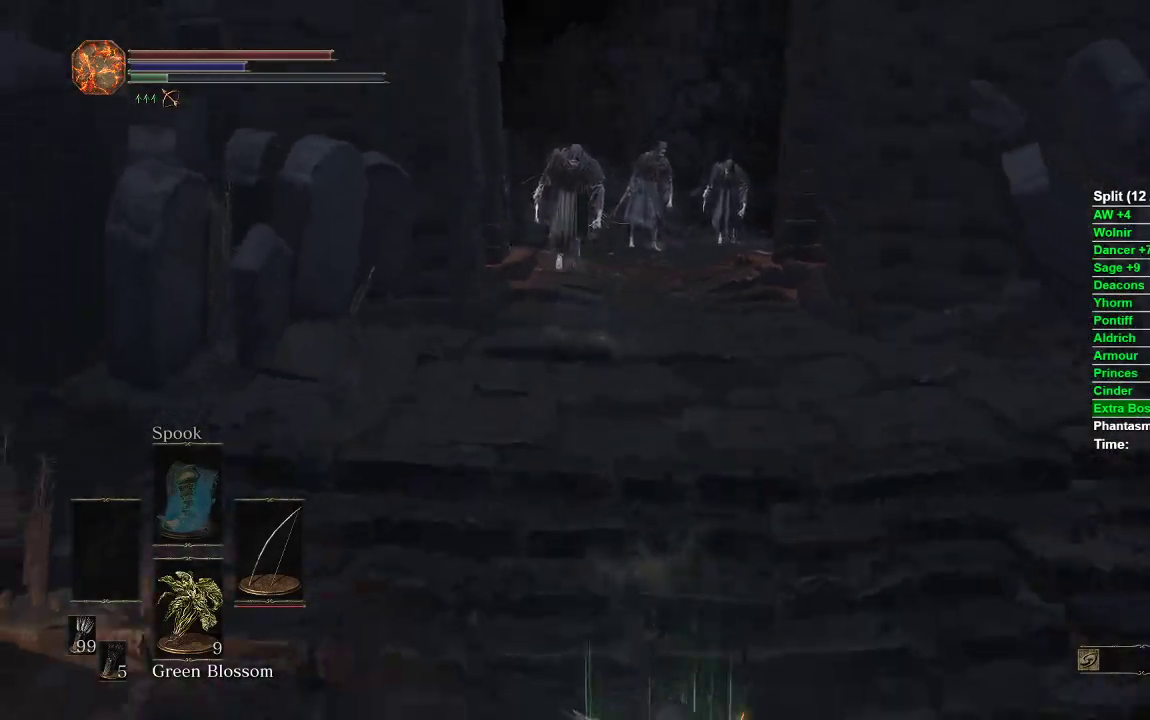
Gameplay with a controller (Xbox layout); each line is a JSON object with the inputs held at the frame after it. "events" lists button and stick changes between this image and that frame as [ms after this image, input, new state], when the widget could be followed in between.
{"buttons": [], "left_stick": "down", "right_stick": "center", "events": [[150, "right_stick", "up"], [400, "right_stick", "center"]]}
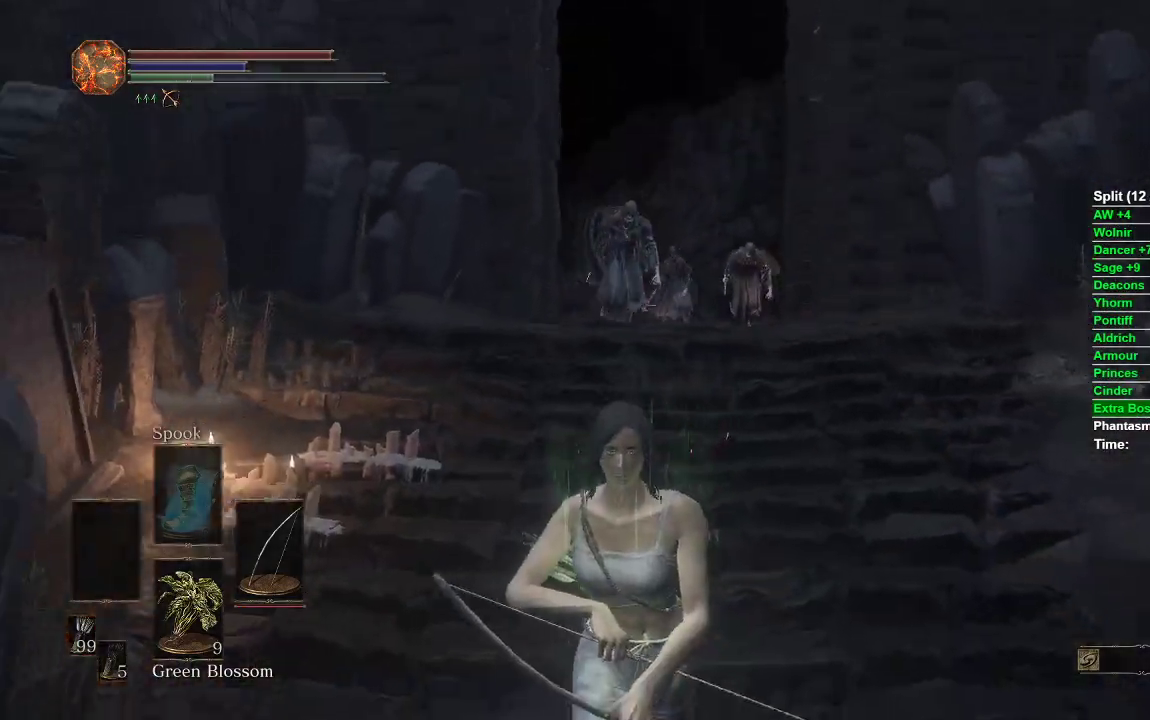
{"buttons": [], "left_stick": "down", "right_stick": "center", "events": []}
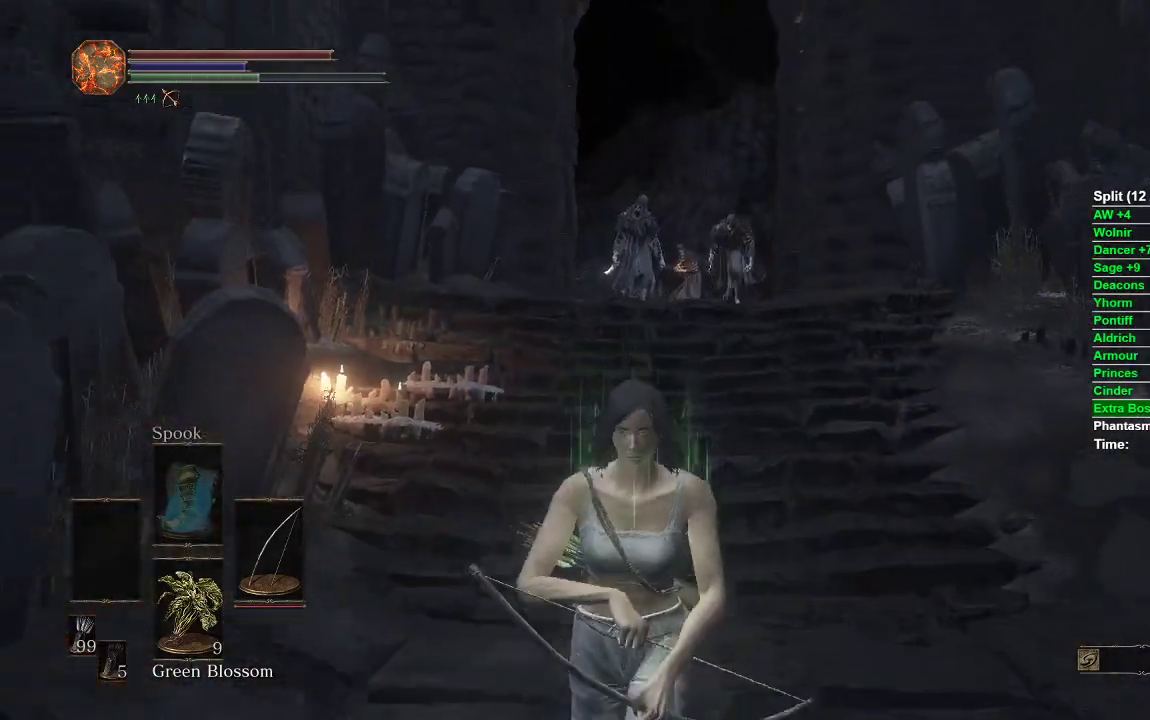
{"buttons": [], "left_stick": "down", "right_stick": "center", "events": []}
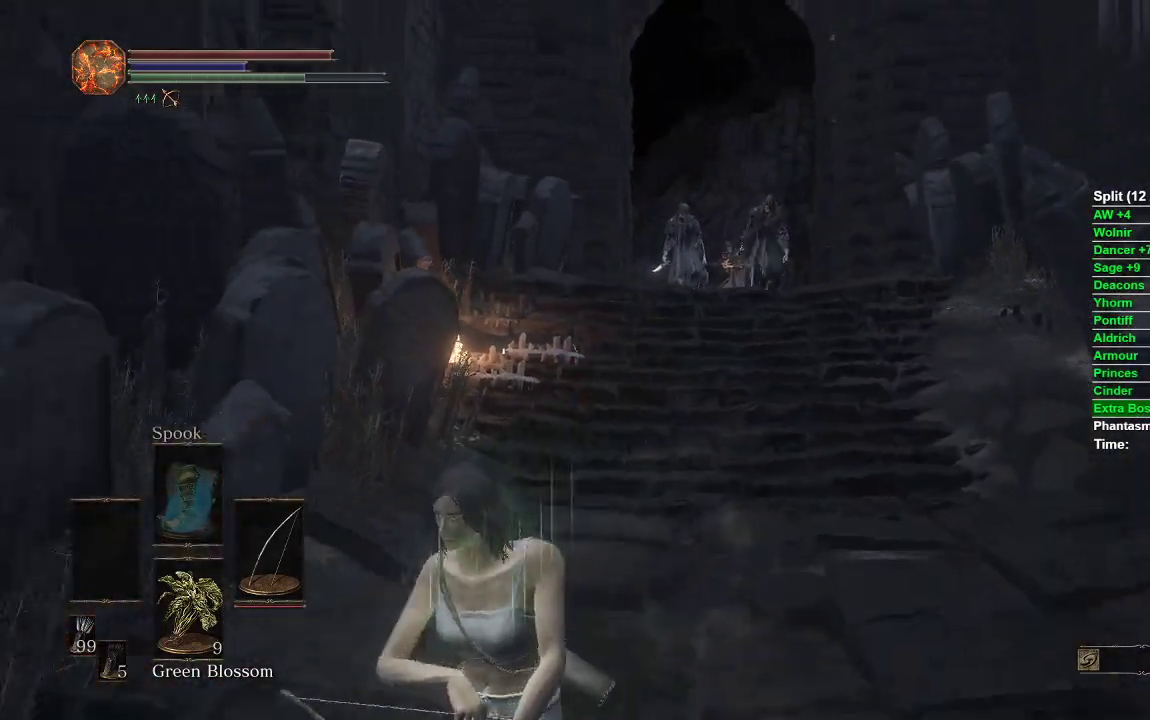
{"buttons": [], "left_stick": "down", "right_stick": "center", "events": [[117, "left_stick", "down-right"], [500, "left_stick", "down"]]}
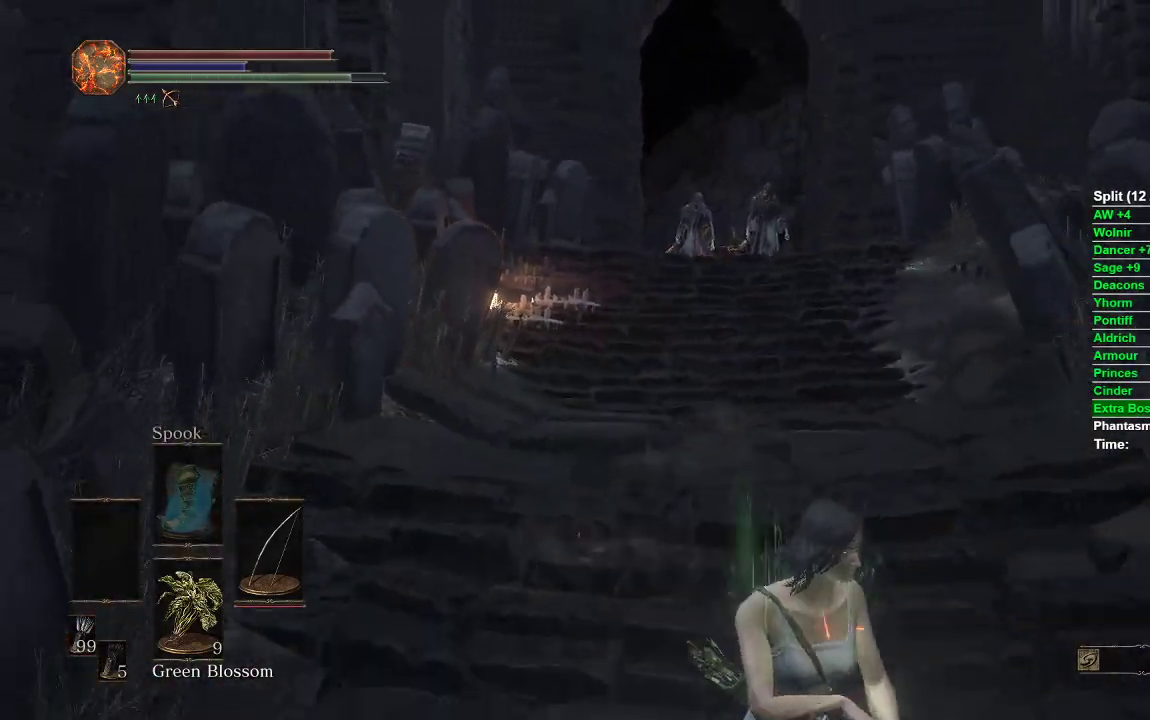
{"buttons": [], "left_stick": "up", "right_stick": "center", "events": [[250, "left_stick", "left"], [383, "left_stick", "up"]]}
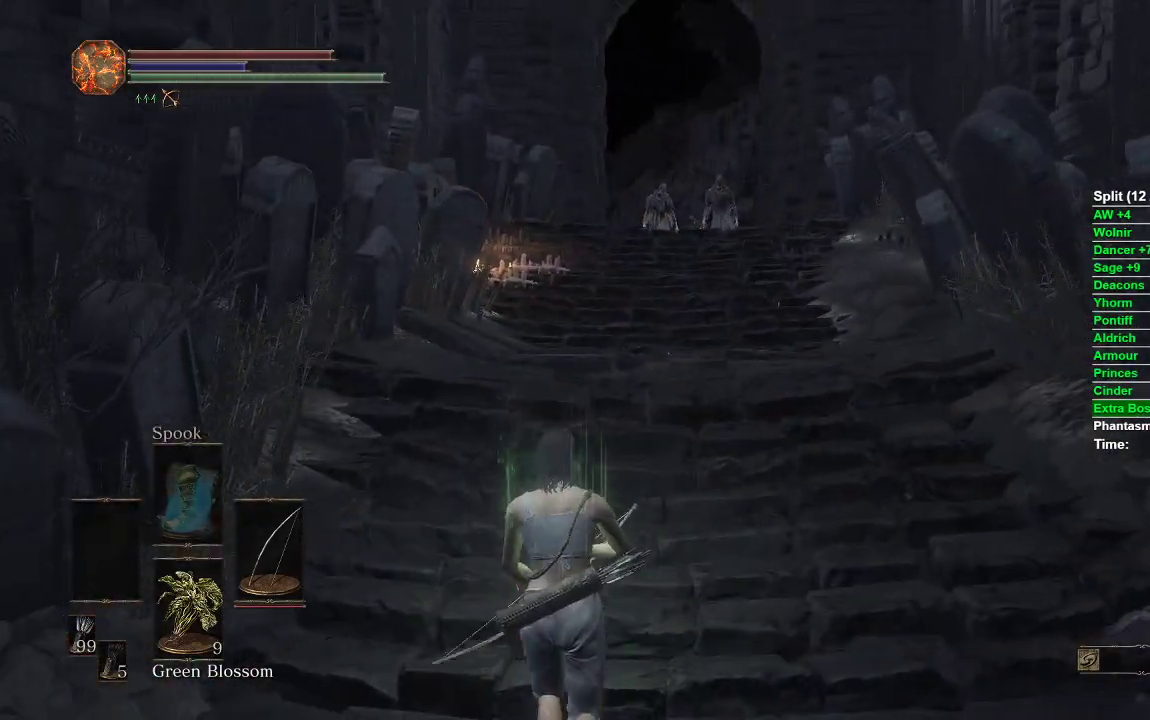
{"buttons": ["L1", "R1"], "left_stick": "up", "right_stick": "right", "events": [[283, "L1", "down"], [383, "R1", "down"], [400, "right_stick", "right"]]}
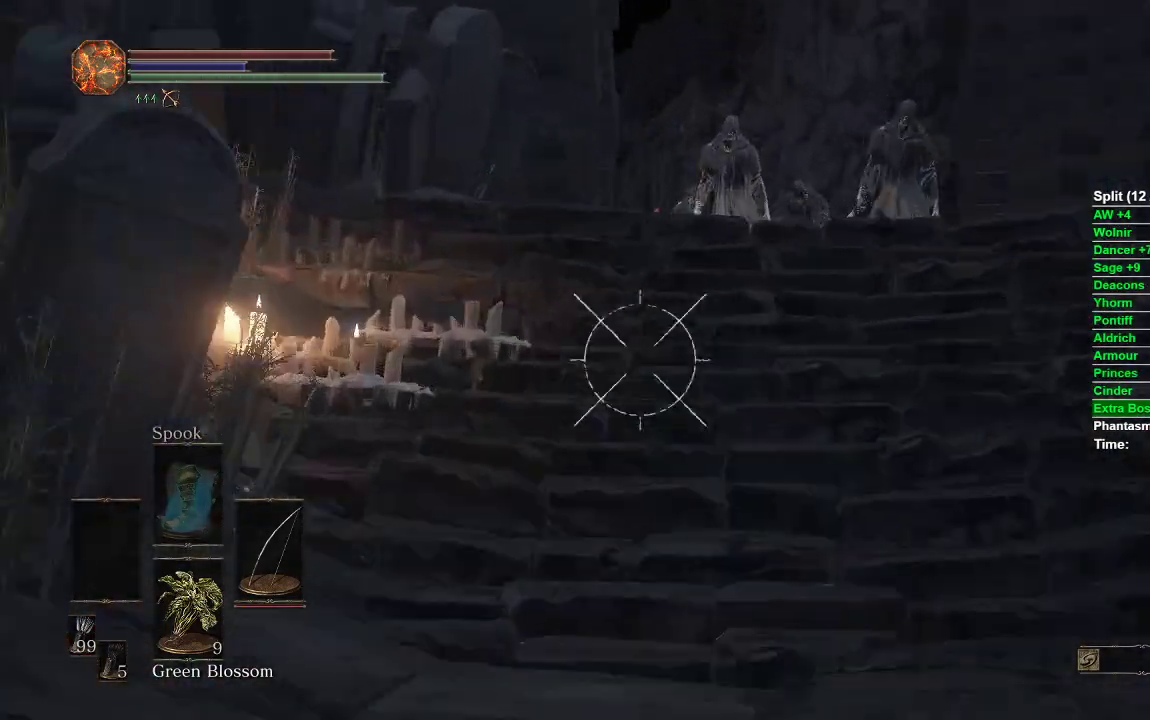
{"buttons": ["L1", "R1"], "left_stick": "up", "right_stick": "up-right", "events": [[100, "right_stick", "up-right"]]}
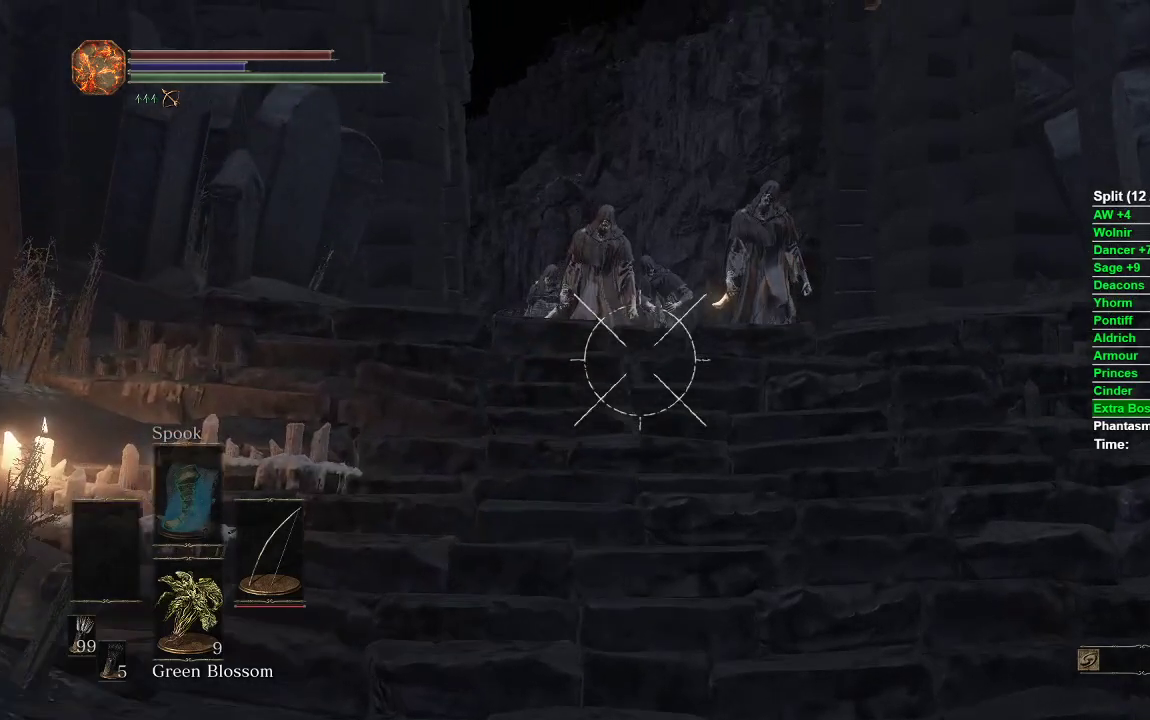
{"buttons": ["L1", "R1"], "left_stick": "up", "right_stick": "up", "events": [[383, "right_stick", "up"]]}
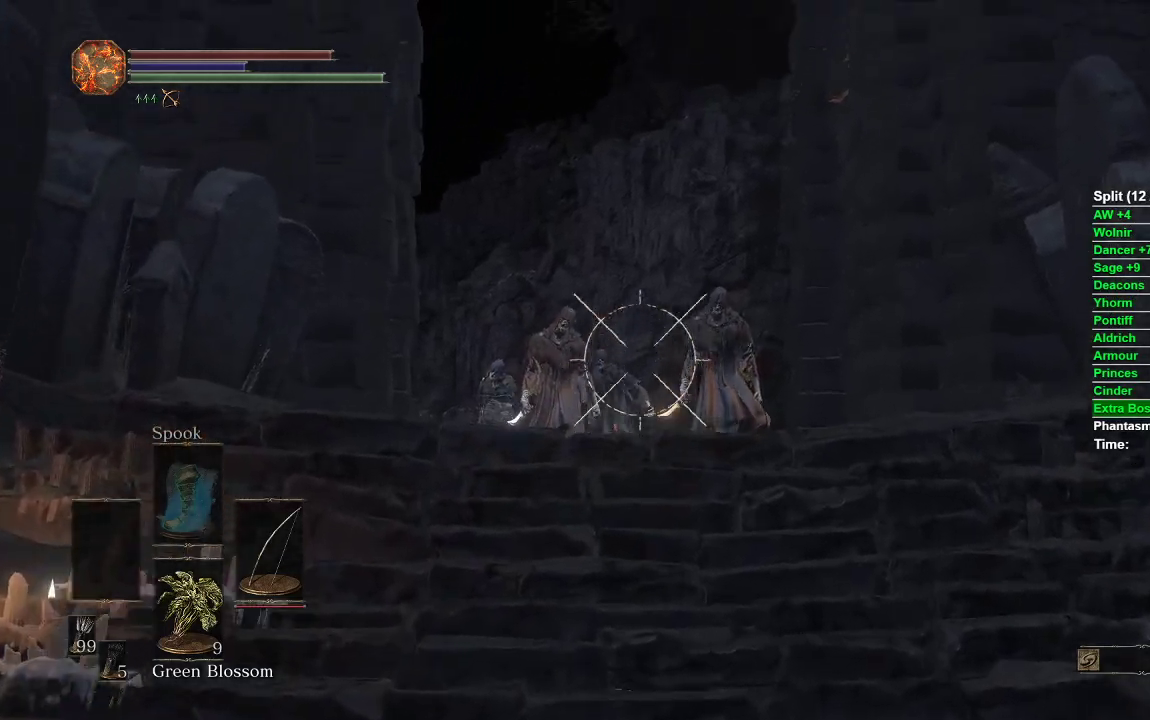
{"buttons": ["L1", "R1"], "left_stick": "up", "right_stick": "center", "events": [[133, "right_stick", "center"], [283, "right_stick", "down"], [450, "right_stick", "center"]]}
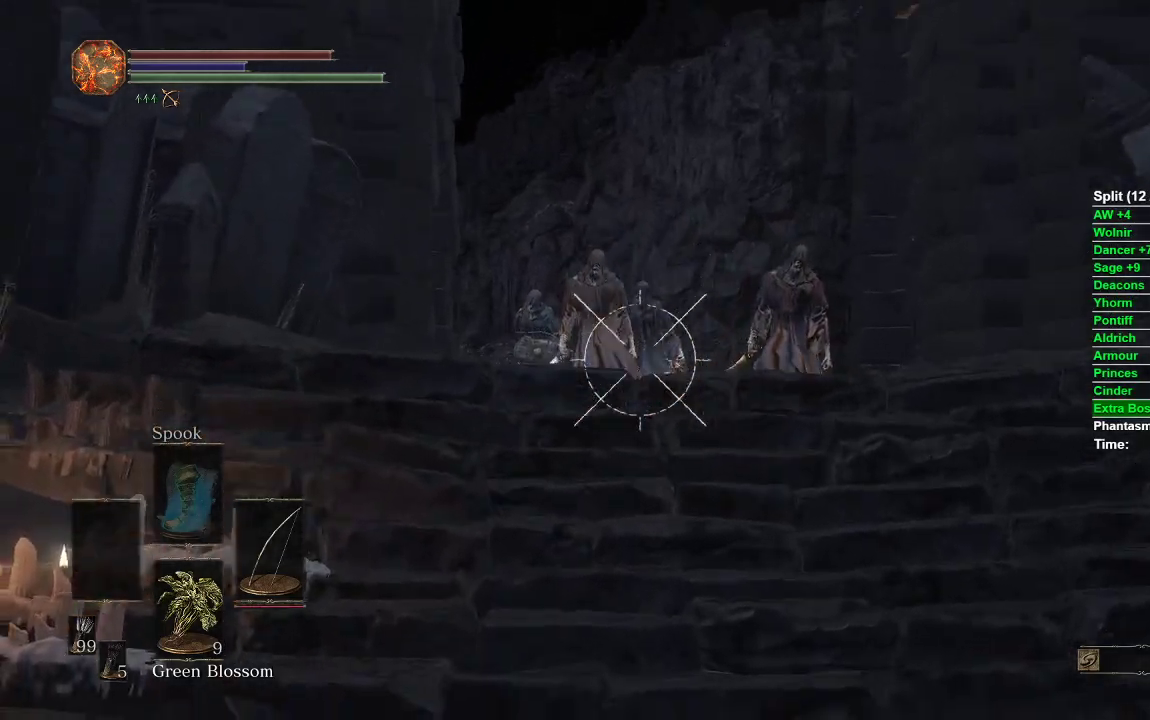
{"buttons": ["L1"], "left_stick": "up", "right_stick": "center", "events": [[217, "right_stick", "up"], [300, "right_stick", "center"], [433, "R1", "up"]]}
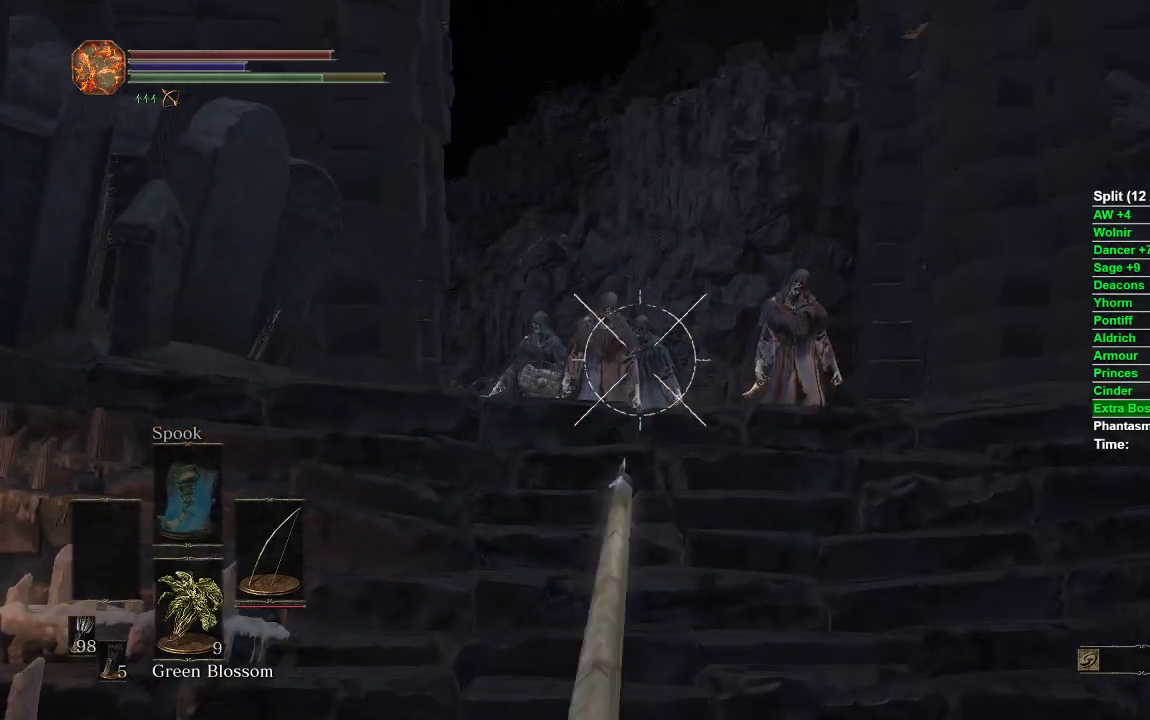
{"buttons": [], "left_stick": "down", "right_stick": "center", "events": [[167, "L1", "up"], [183, "right_stick", "down"], [250, "left_stick", "center"], [300, "right_stick", "center"], [417, "left_stick", "down"]]}
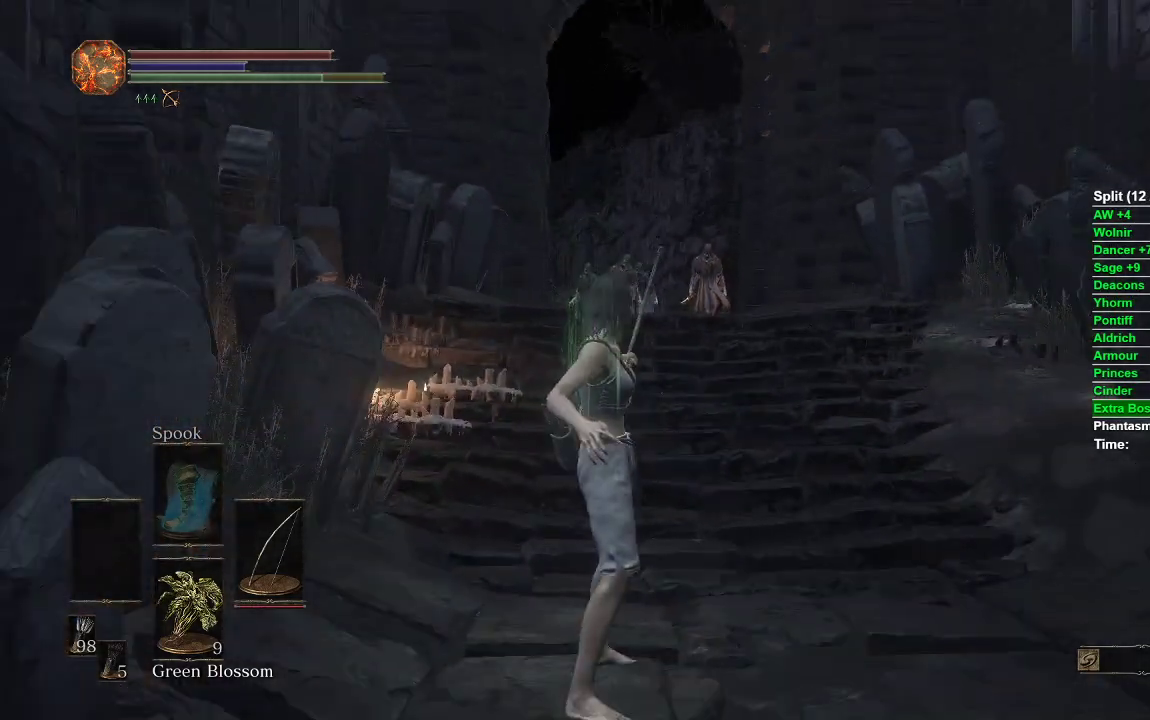
{"buttons": [], "left_stick": "down", "right_stick": "center", "events": []}
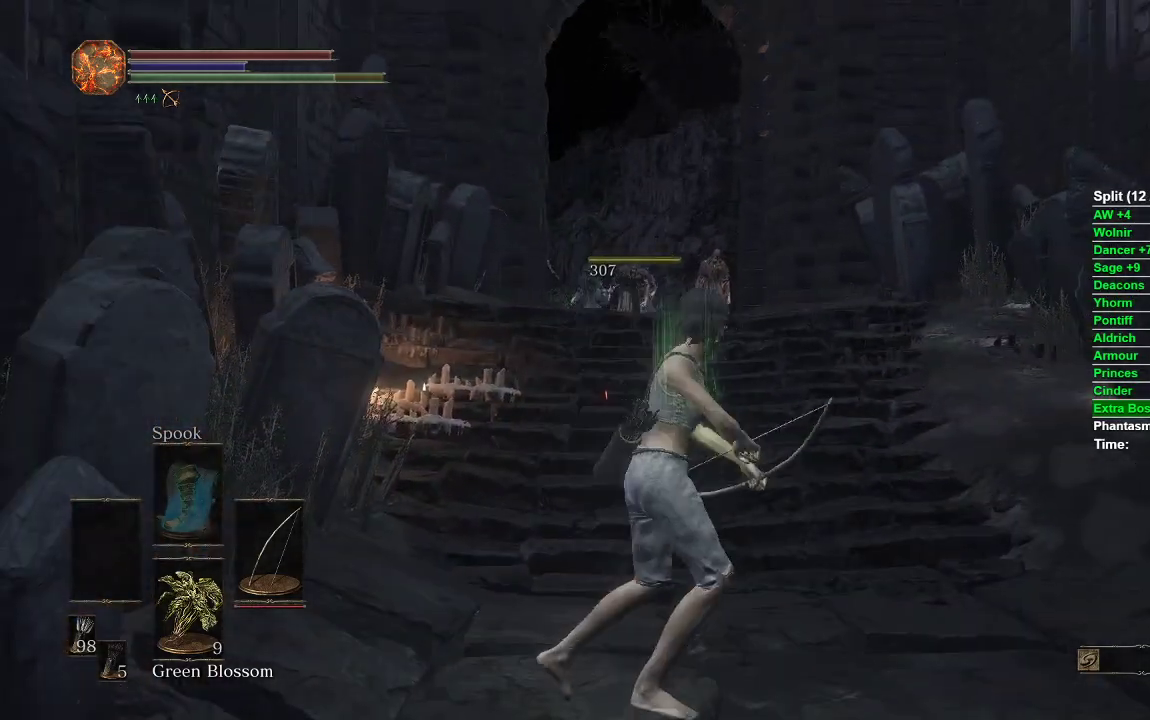
{"buttons": [], "left_stick": "down", "right_stick": "down-left", "events": [[400, "right_stick", "down-left"]]}
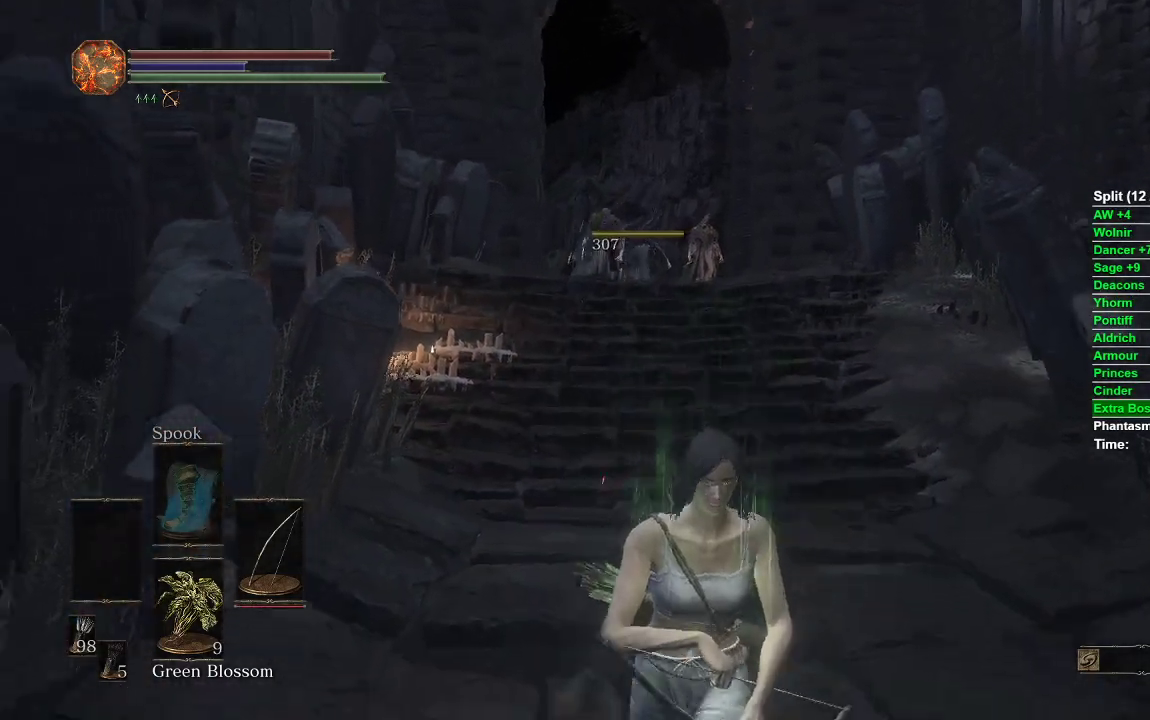
{"buttons": [], "left_stick": "left", "right_stick": "left", "events": [[117, "right_stick", "left"], [267, "left_stick", "down-left"], [400, "left_stick", "left"]]}
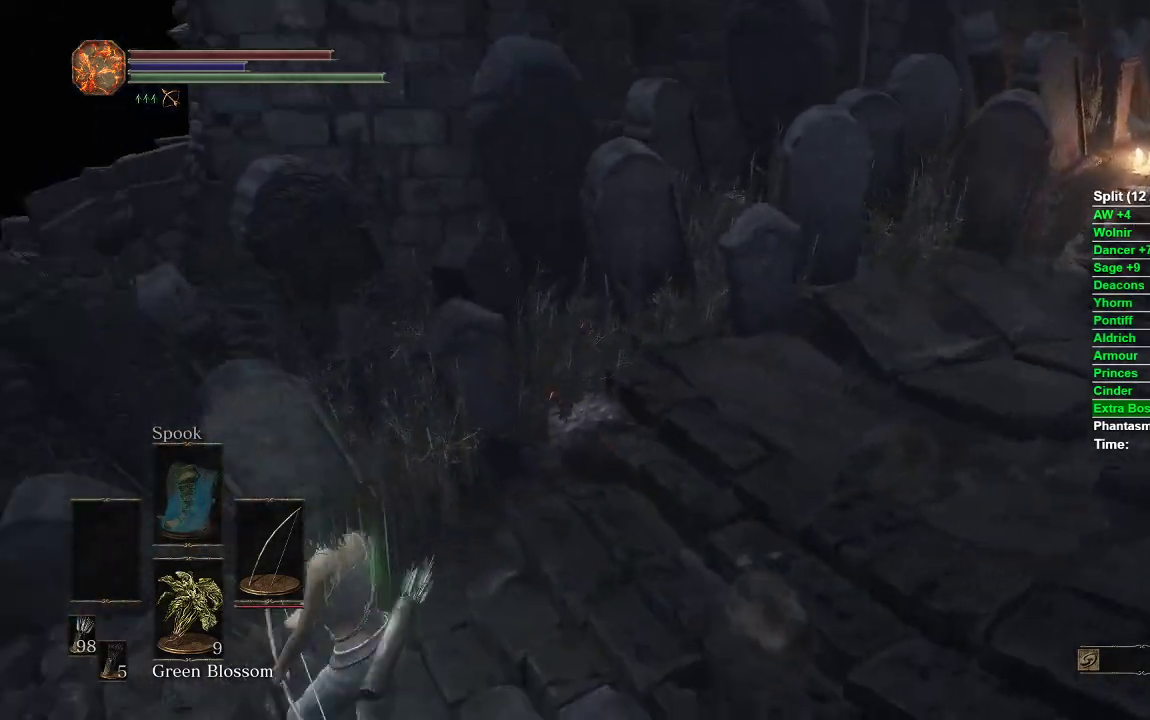
{"buttons": [], "left_stick": "left", "right_stick": "right", "events": [[17, "left_stick", "up-left"], [433, "right_stick", "right"], [467, "left_stick", "left"]]}
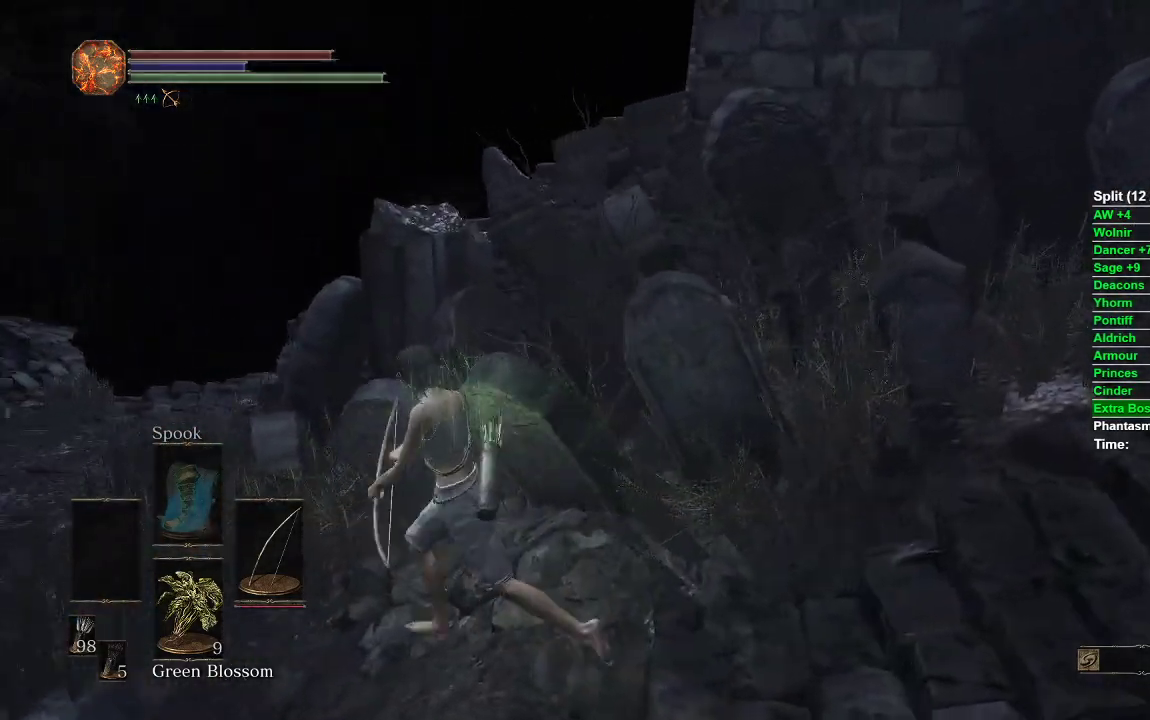
{"buttons": [], "left_stick": "down", "right_stick": "center", "events": [[117, "left_stick", "down-left"], [267, "left_stick", "down"], [333, "right_stick", "up-right"], [433, "right_stick", "center"]]}
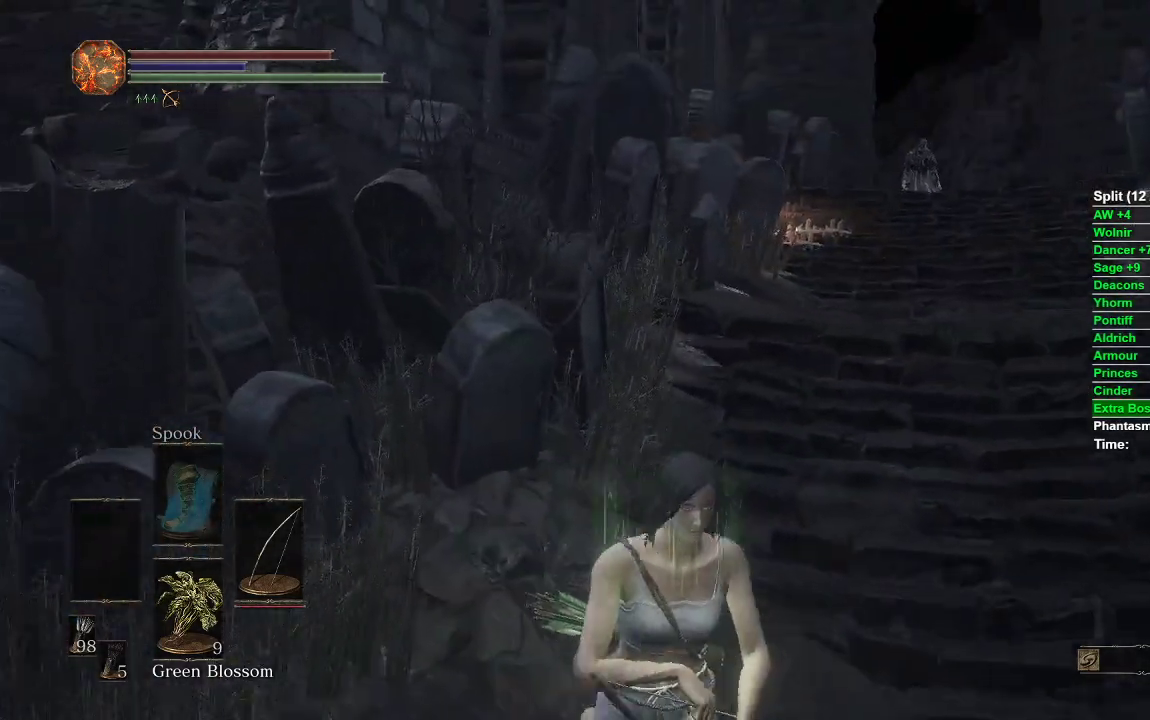
{"buttons": [], "left_stick": "left", "right_stick": "left", "events": [[200, "left_stick", "down-left"], [367, "left_stick", "left"], [383, "right_stick", "left"]]}
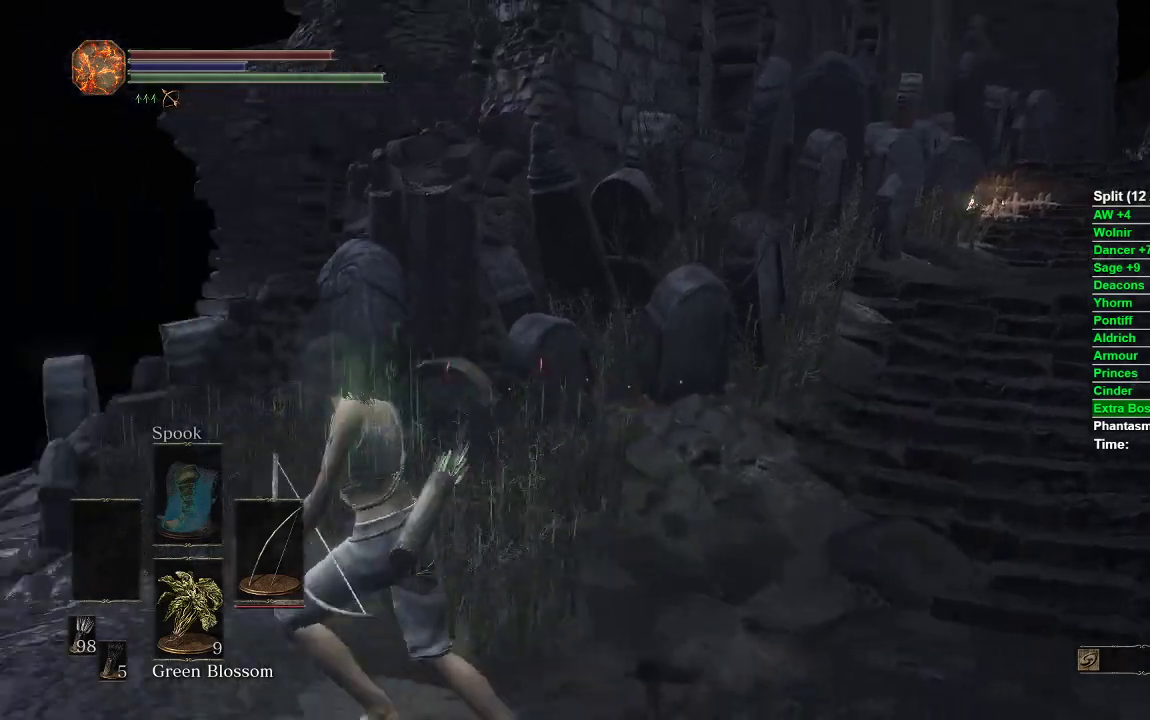
{"buttons": [], "left_stick": "up", "right_stick": "center", "events": [[67, "left_stick", "up-left"], [133, "right_stick", "down-left"], [267, "left_stick", "up"], [267, "right_stick", "center"]]}
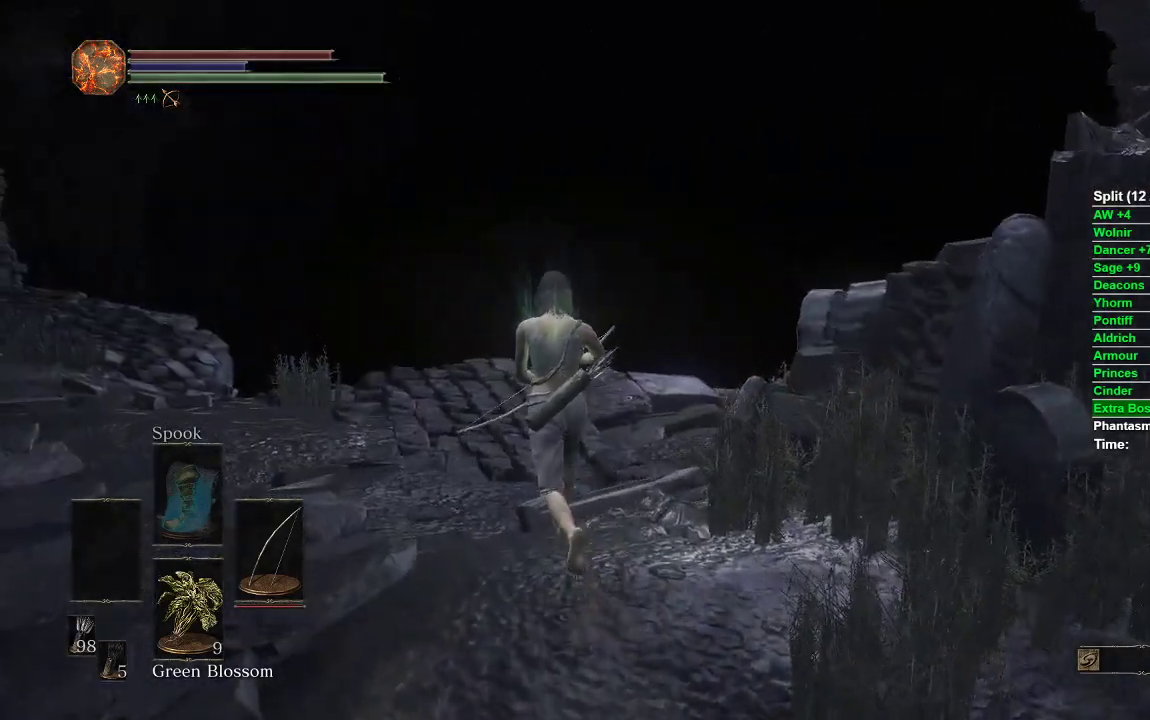
{"buttons": [], "left_stick": "up", "right_stick": "center", "events": [[167, "right_stick", "down"], [250, "right_stick", "down-right"], [500, "right_stick", "center"]]}
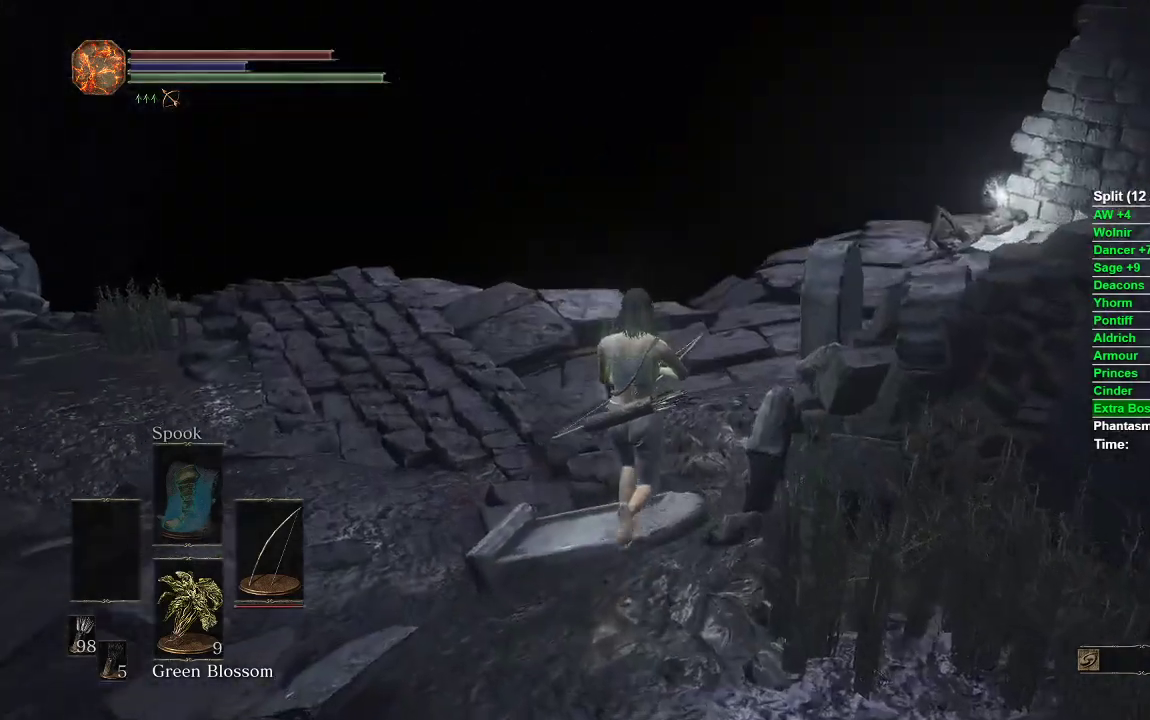
{"buttons": [], "left_stick": "up", "right_stick": "center", "events": []}
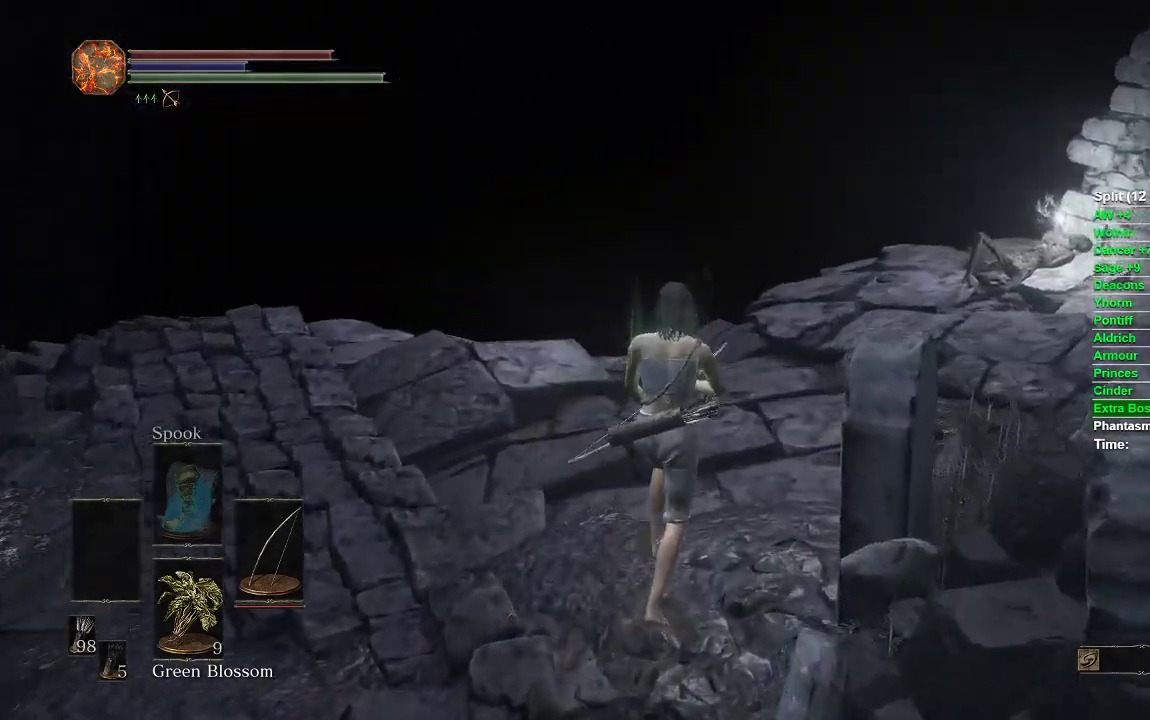
{"buttons": [], "left_stick": "down-left", "right_stick": "left", "events": [[17, "right_stick", "left"], [150, "left_stick", "up-right"], [367, "left_stick", "down-right"], [500, "left_stick", "down-left"]]}
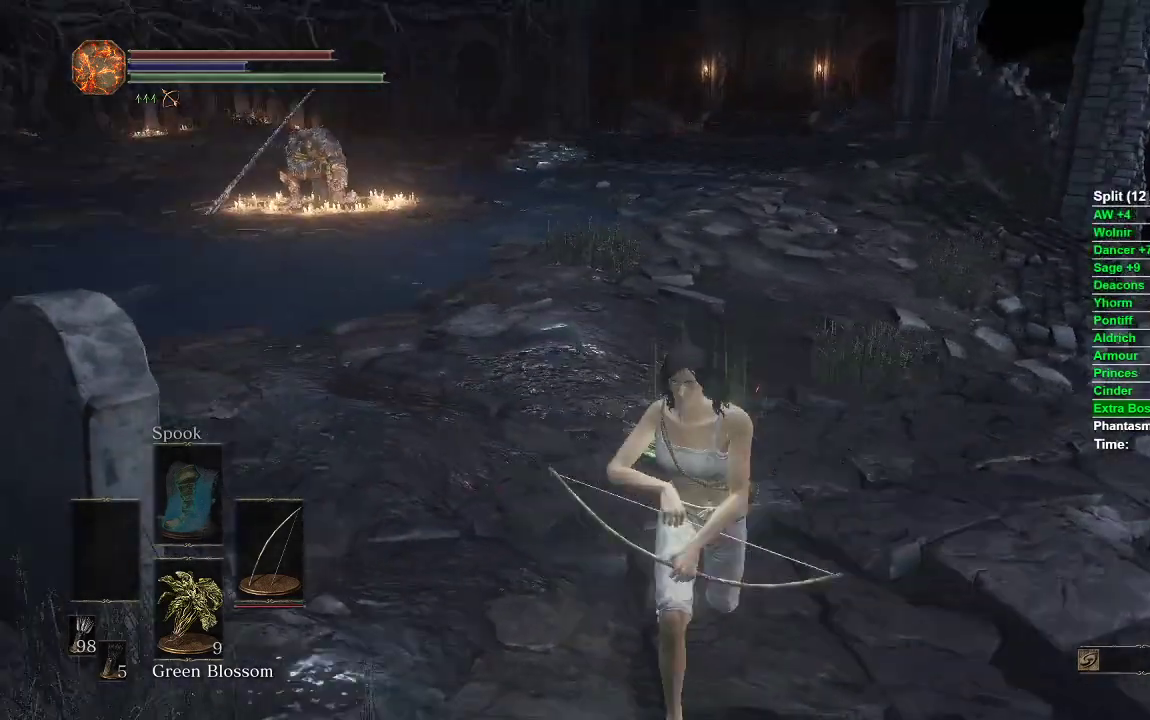
{"buttons": ["A"], "left_stick": "center", "right_stick": "center", "events": [[50, "left_stick", "up"], [100, "right_stick", "center"], [133, "left_stick", "center"], [267, "START", "down"], [383, "START", "up"], [400, "DPAD_RIGHT", "down"], [450, "A", "down"], [500, "DPAD_RIGHT", "up"]]}
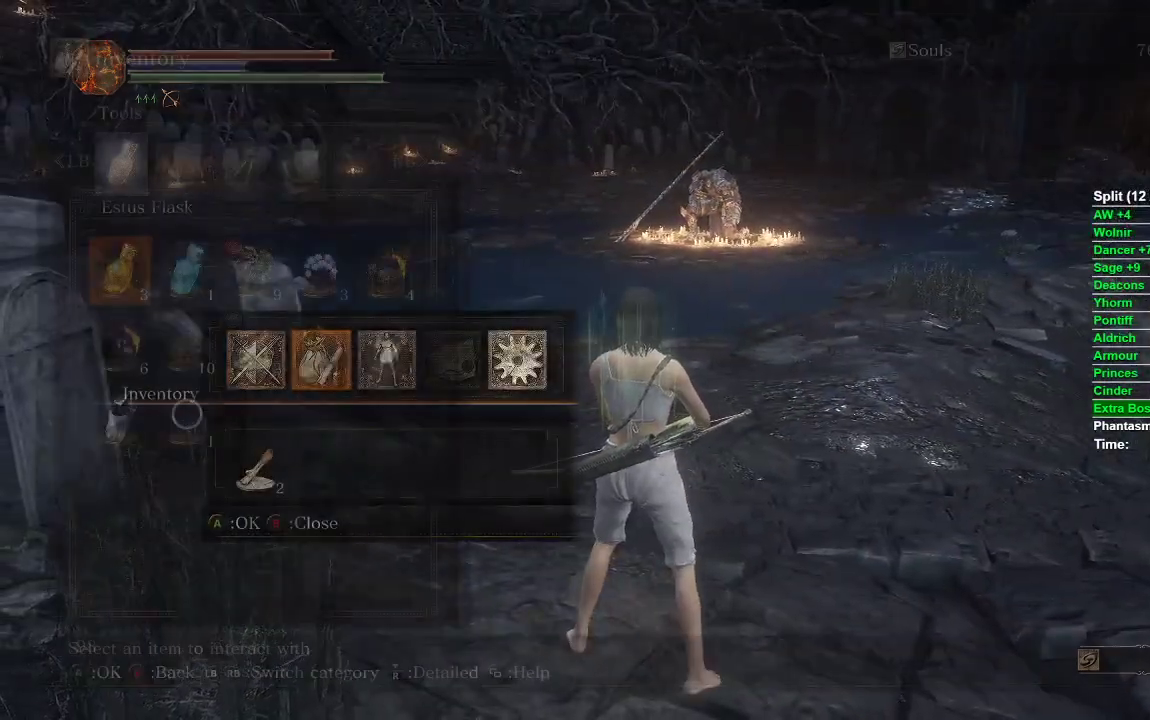
{"buttons": [], "left_stick": "center", "right_stick": "center", "events": [[67, "A", "up"], [133, "DPAD_DOWN", "down"], [250, "DPAD_DOWN", "up"], [417, "DPAD_RIGHT", "down"], [500, "DPAD_RIGHT", "up"]]}
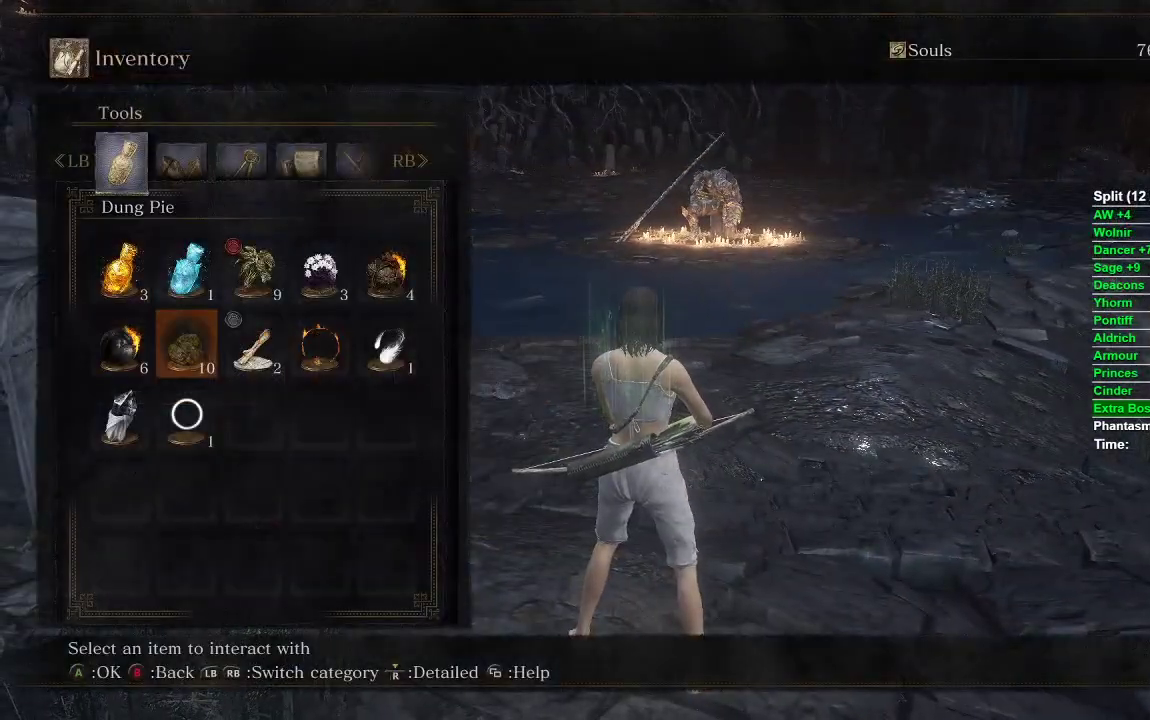
{"buttons": [], "left_stick": "down", "right_stick": "center", "events": [[117, "A", "down"], [183, "A", "up"], [250, "A", "down"], [317, "A", "up"], [383, "left_stick", "down"]]}
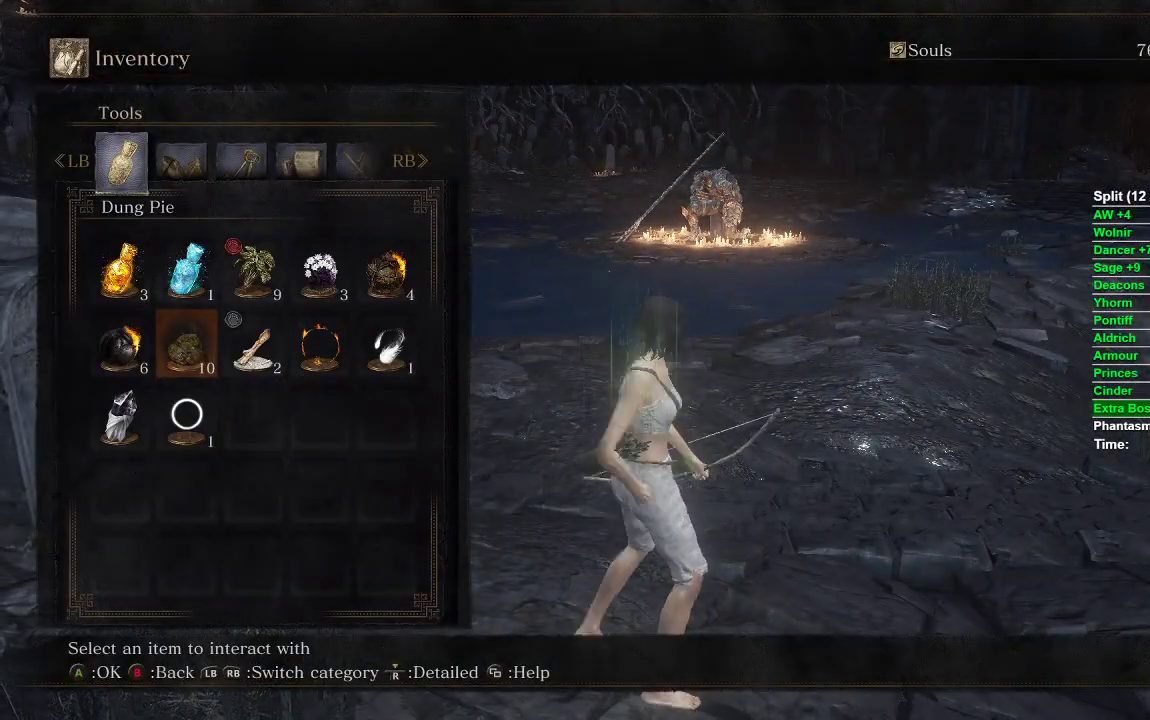
{"buttons": [], "left_stick": "center", "right_stick": "center", "events": [[33, "left_stick", "center"], [117, "right_stick", "up"], [250, "right_stick", "center"]]}
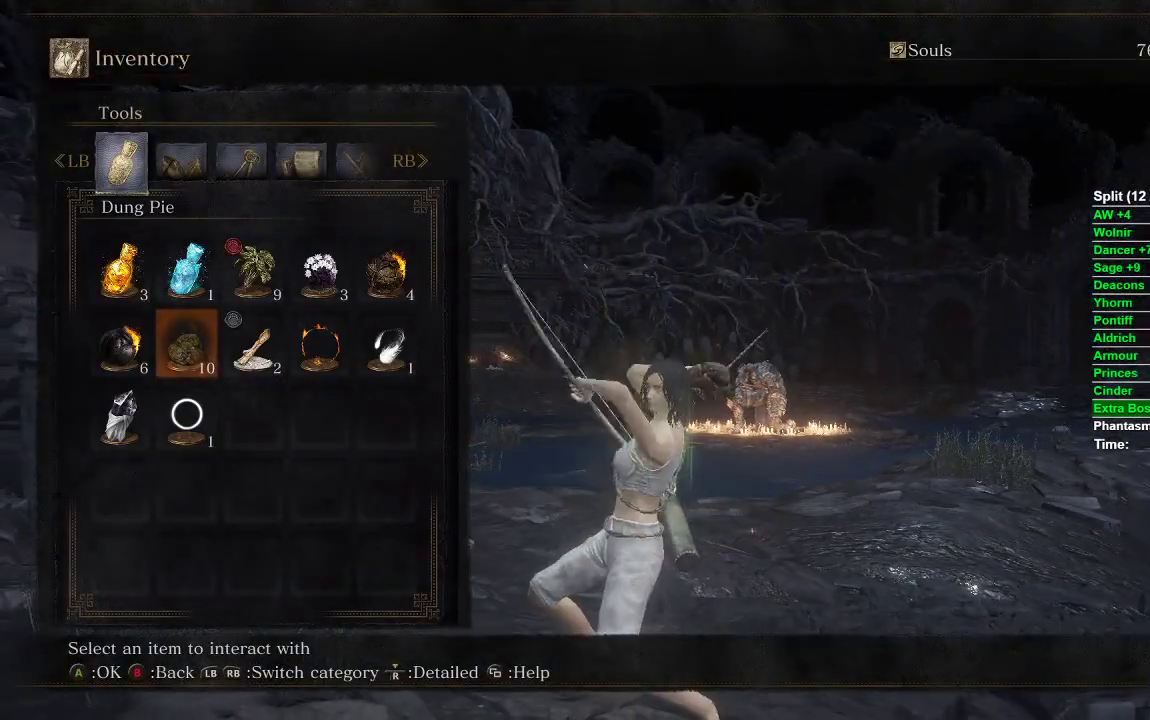
{"buttons": [], "left_stick": "center", "right_stick": "center", "events": [[250, "right_stick", "down"], [383, "right_stick", "center"]]}
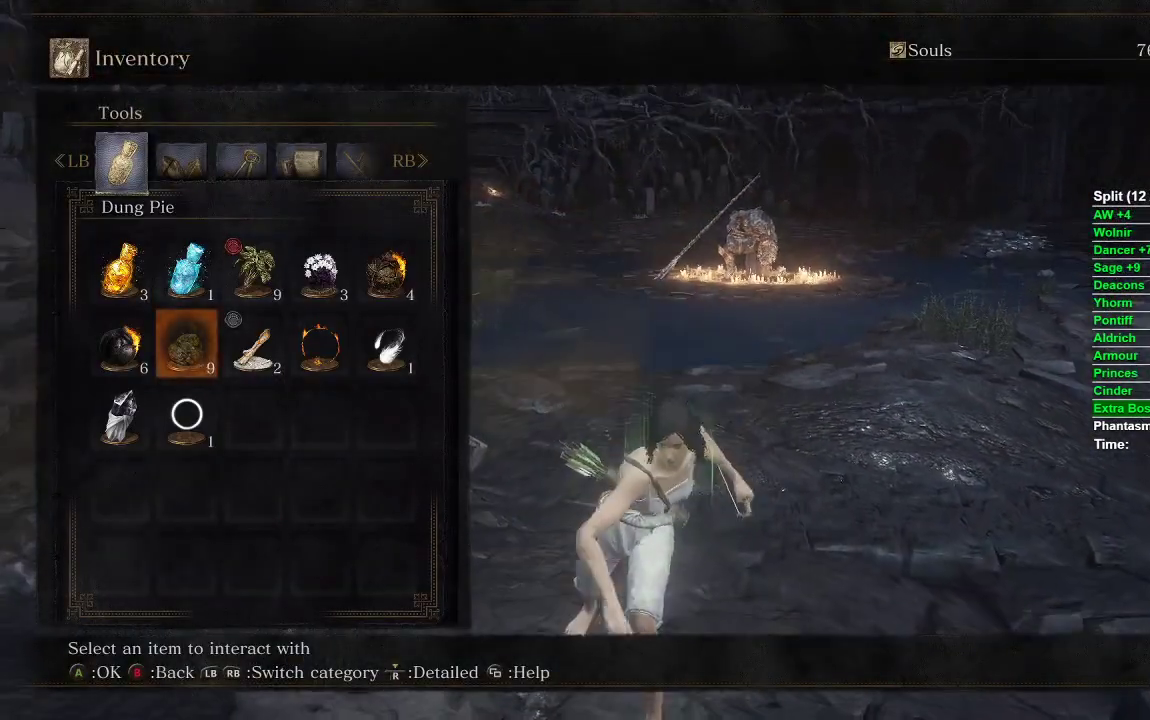
{"buttons": [], "left_stick": "up", "right_stick": "center", "events": [[67, "A", "down"], [150, "A", "up"], [383, "left_stick", "up"]]}
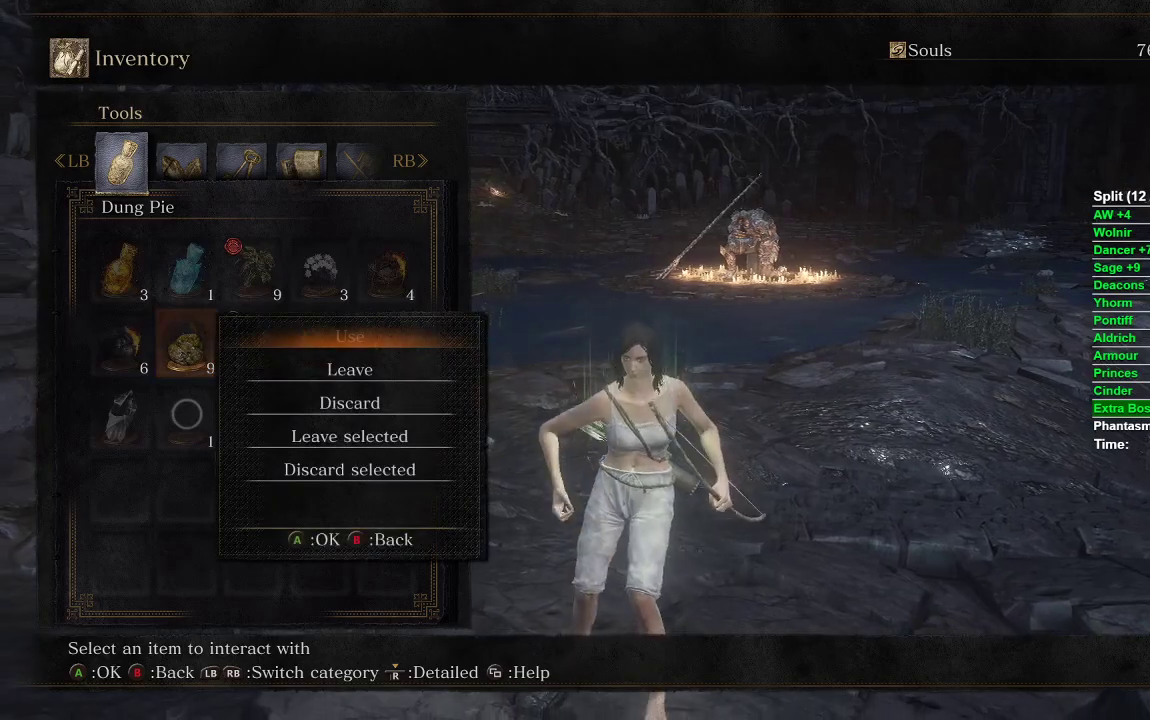
{"buttons": [], "left_stick": "center", "right_stick": "center", "events": [[100, "A", "down"], [150, "A", "up"], [233, "A", "down"], [283, "A", "up"], [383, "left_stick", "center"], [417, "A", "down"], [500, "A", "up"]]}